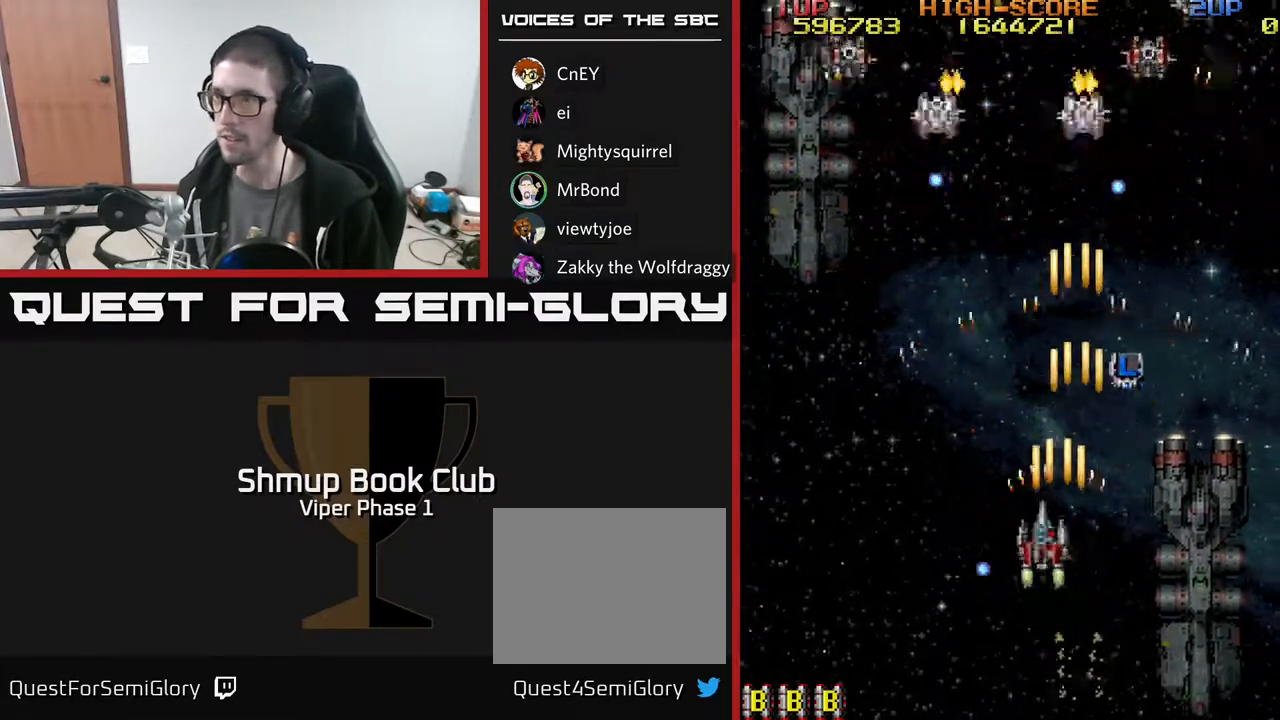
Gameplay with a controller (Xbox layout); each line is a JSON object with the inputs held at the frame after it. "events" lists button and stick changes between this image and that frame as [ms after this image, input, new state], when the widget could be followed in between. Not read: right_stick.
{"buttons": ["A", "DPAD_DOWN"], "left_stick": "center", "events": [[83, "DPAD_UP", "up"], [167, "DPAD_LEFT", "up"], [217, "DPAD_DOWN", "down"]]}
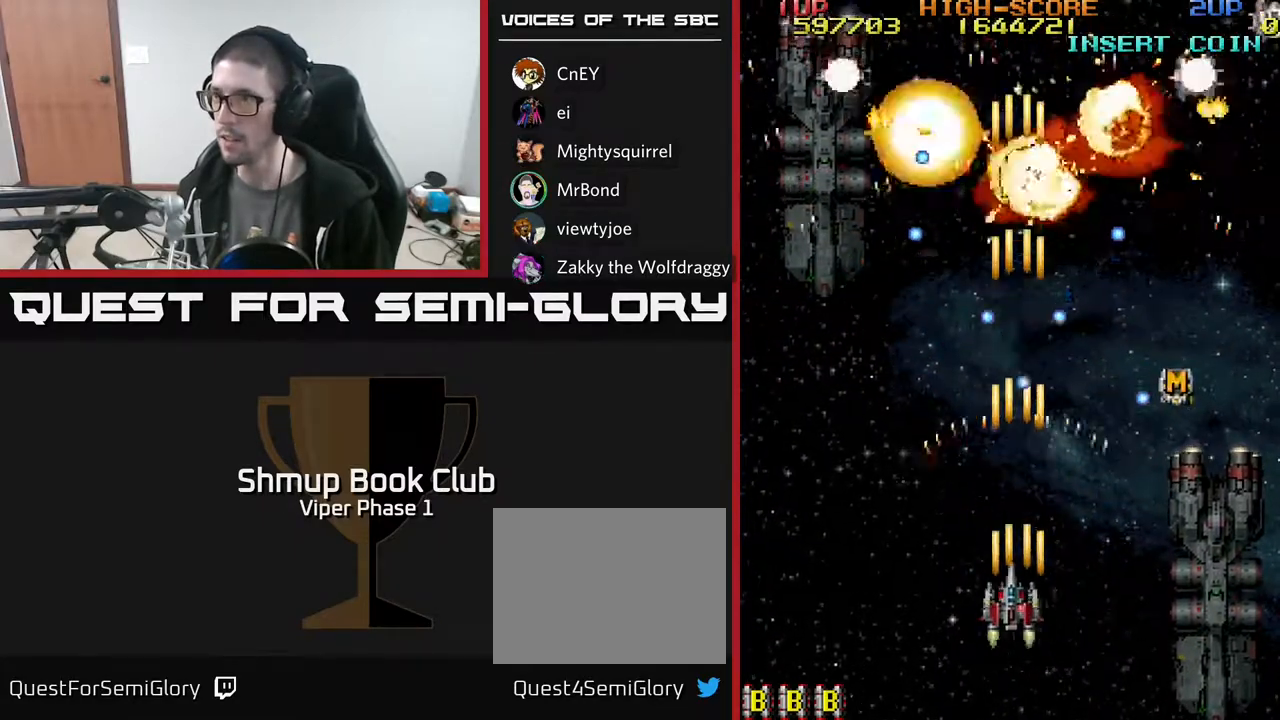
{"buttons": ["A", "DPAD_LEFT"], "left_stick": "center", "events": [[17, "DPAD_DOWN", "up"], [17, "DPAD_LEFT", "down"], [200, "DPAD_LEFT", "up"], [450, "DPAD_LEFT", "down"]]}
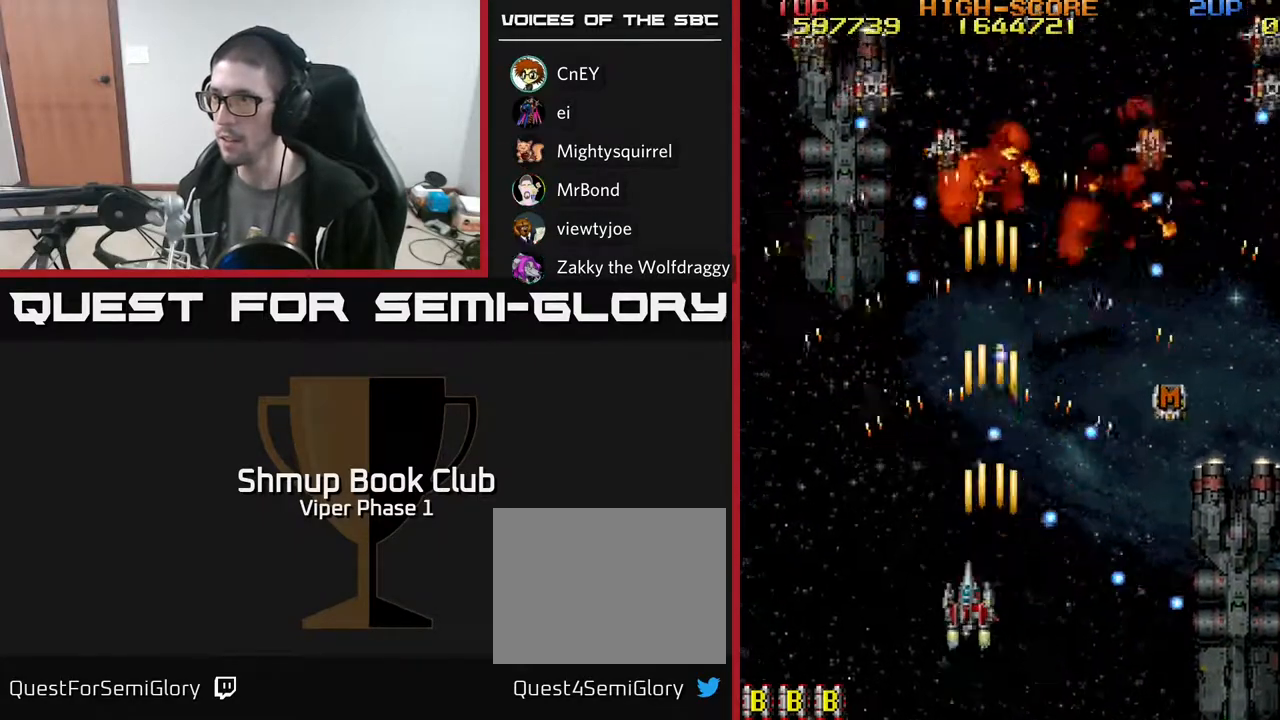
{"buttons": ["A"], "left_stick": "center", "events": [[83, "DPAD_LEFT", "up"], [167, "DPAD_LEFT", "down"], [267, "DPAD_LEFT", "up"]]}
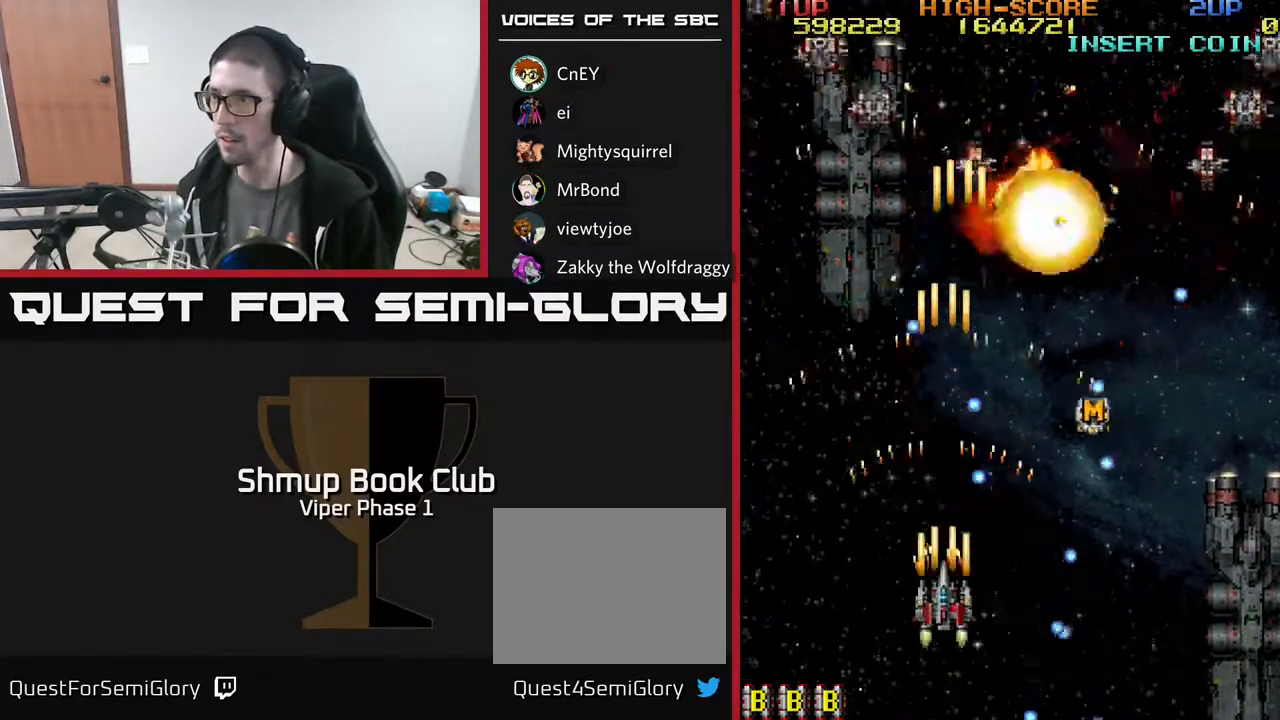
{"buttons": ["A"], "left_stick": "center", "events": [[183, "DPAD_DOWN", "down"], [300, "DPAD_DOWN", "up"], [300, "DPAD_LEFT", "down"], [467, "DPAD_LEFT", "up"]]}
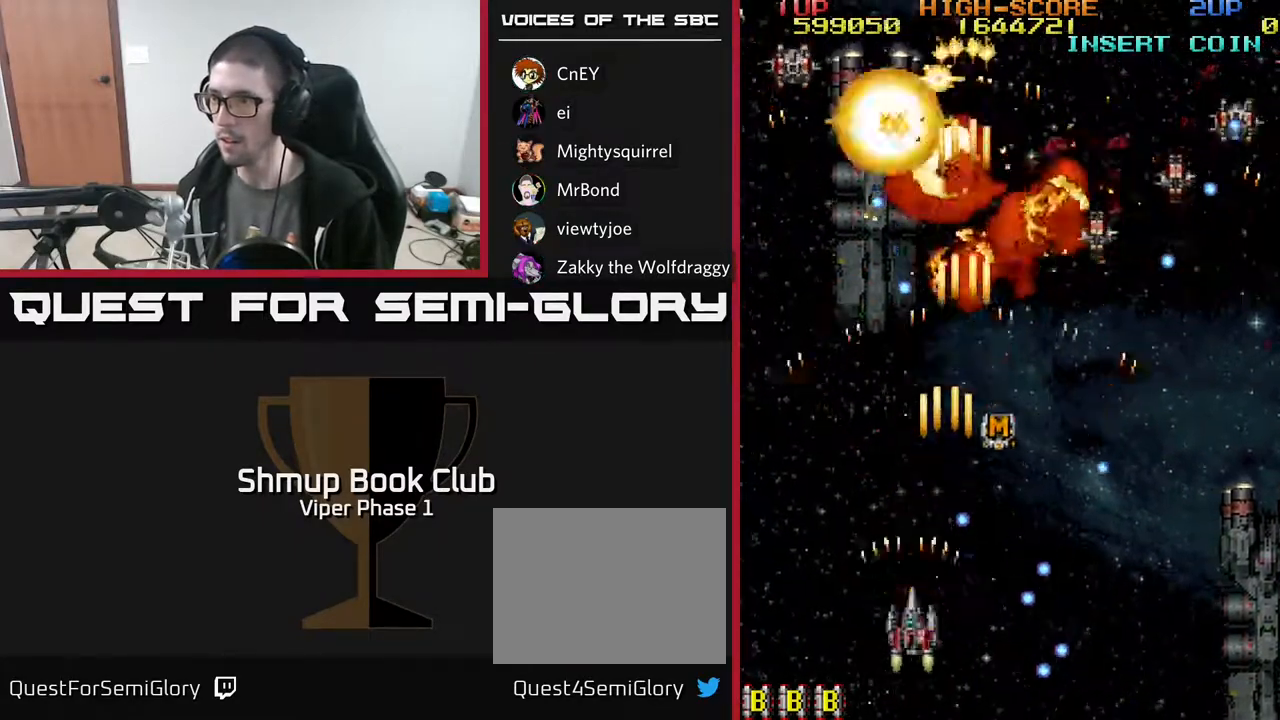
{"buttons": ["A", "DPAD_RIGHT"], "left_stick": "center", "events": [[83, "DPAD_LEFT", "down"], [183, "DPAD_LEFT", "up"], [200, "DPAD_UP", "down"], [233, "DPAD_RIGHT", "down"], [317, "DPAD_UP", "up"]]}
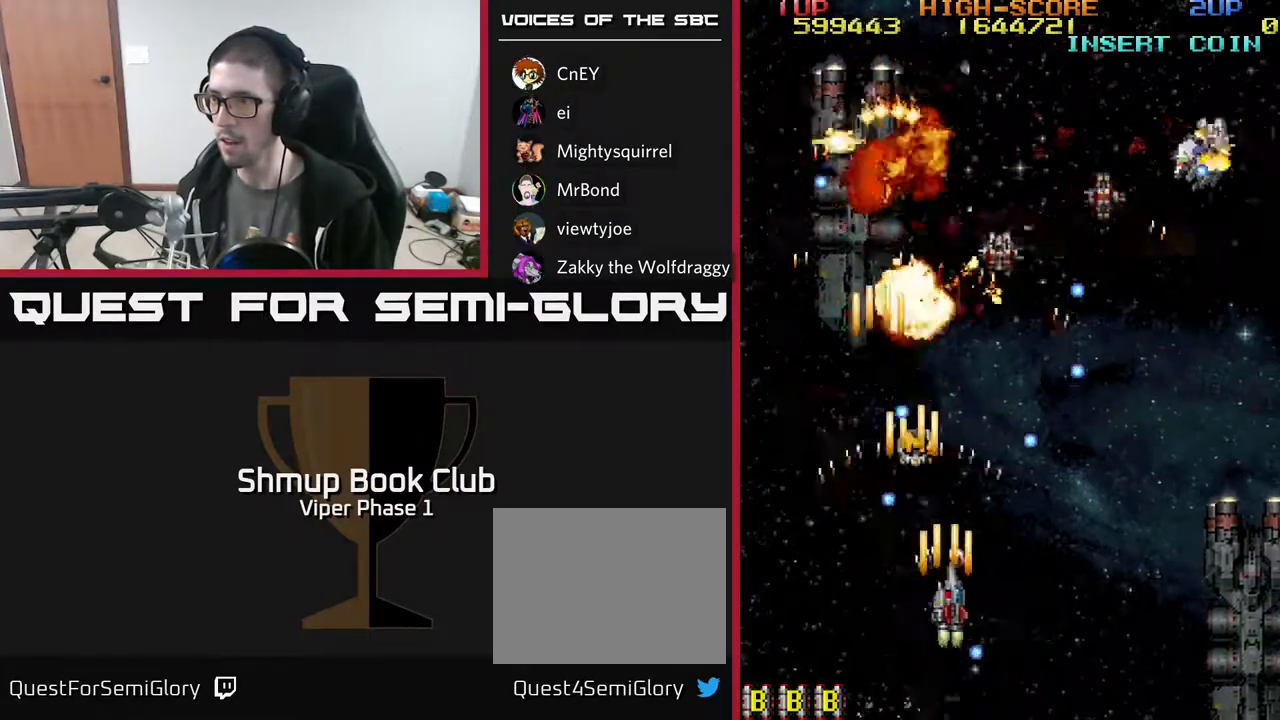
{"buttons": ["A"], "left_stick": "center", "events": [[133, "DPAD_DOWN", "down"], [400, "DPAD_DOWN", "up"], [483, "DPAD_RIGHT", "up"]]}
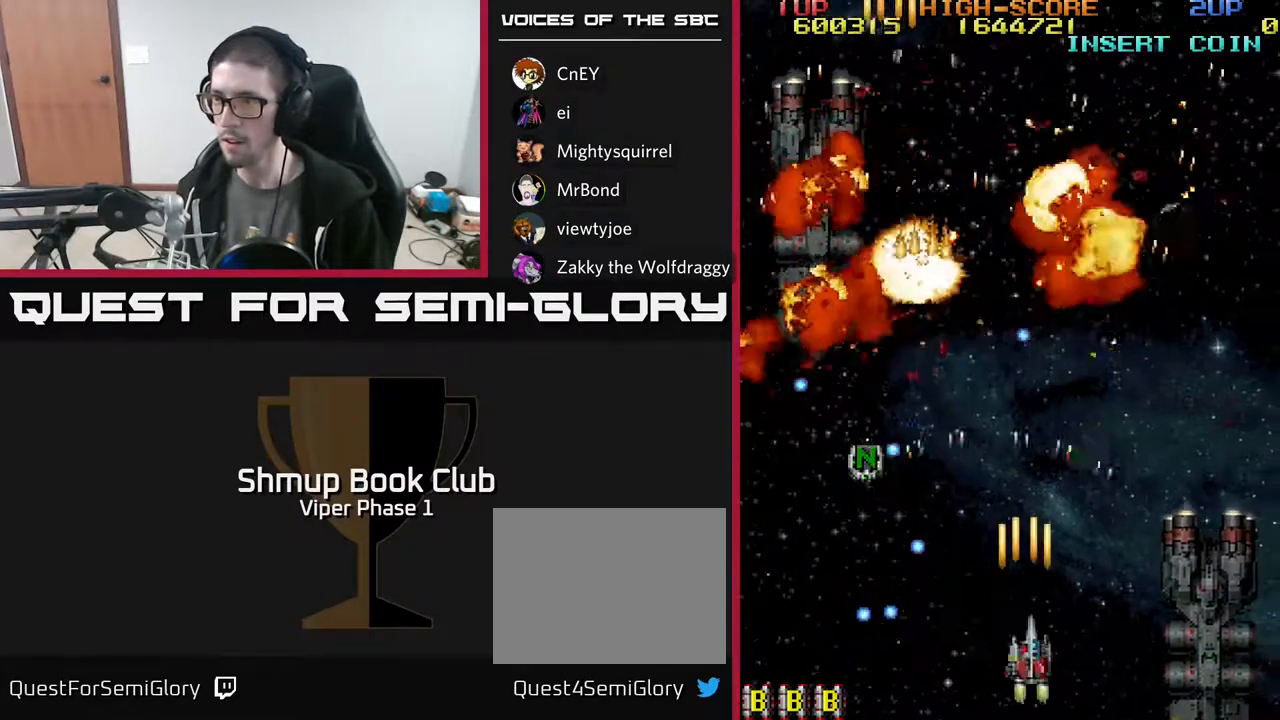
{"buttons": ["A", "DPAD_UP"], "left_stick": "center", "events": [[183, "DPAD_RIGHT", "down"], [333, "DPAD_RIGHT", "up"], [450, "DPAD_UP", "down"]]}
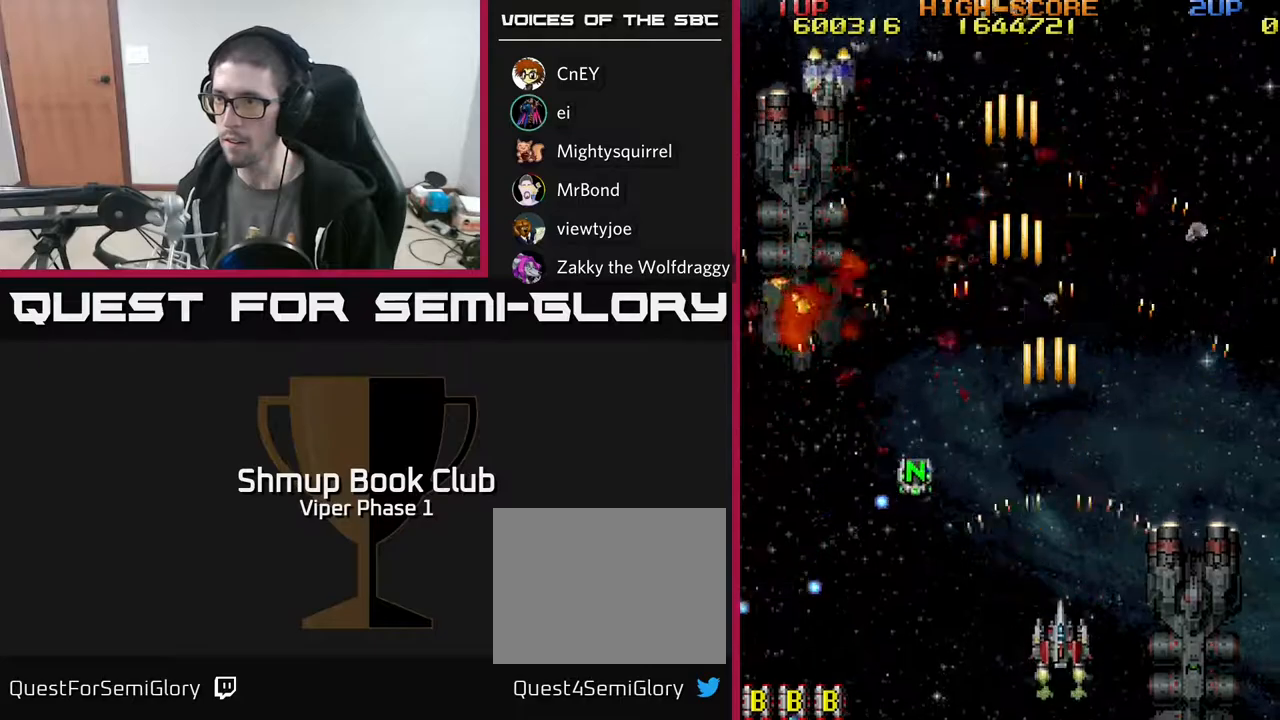
{"buttons": ["A", "DPAD_UP", "DPAD_LEFT"], "left_stick": "center", "events": [[117, "DPAD_UP", "up"], [167, "DPAD_DOWN", "down"], [200, "DPAD_LEFT", "down"], [250, "DPAD_DOWN", "up"], [383, "DPAD_UP", "down"]]}
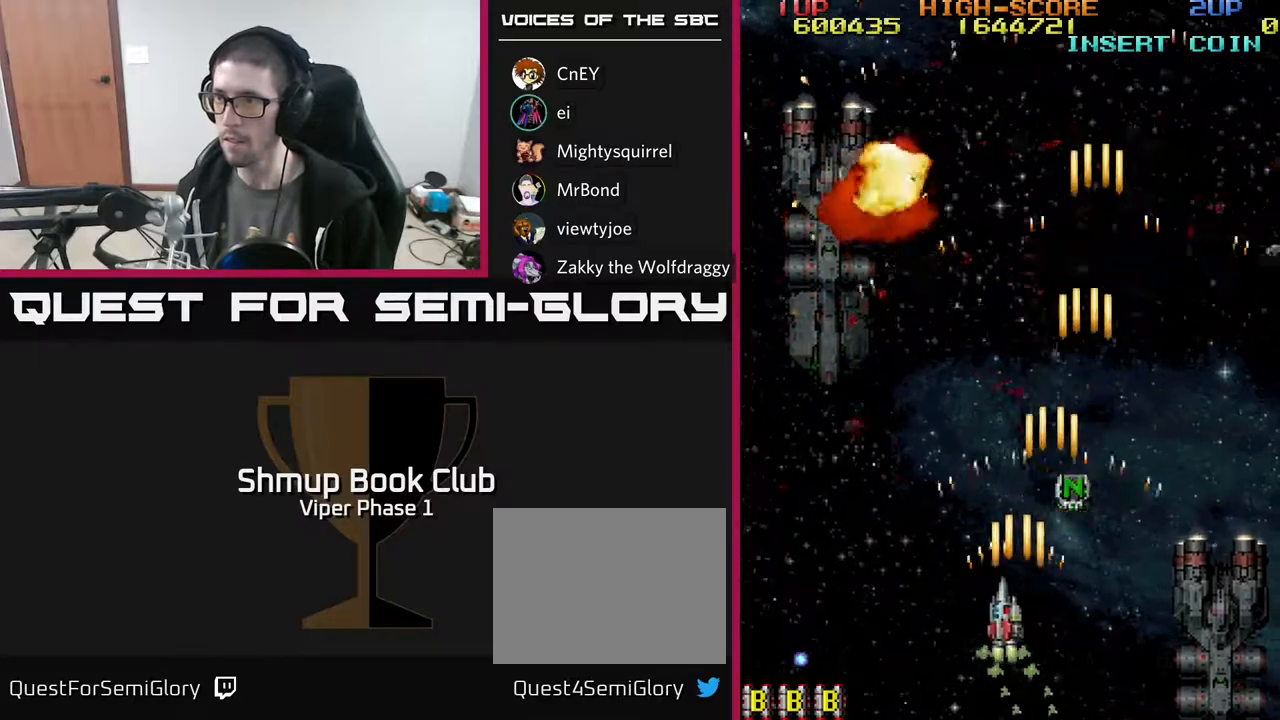
{"buttons": ["A", "DPAD_RIGHT"], "left_stick": "center", "events": [[83, "DPAD_UP", "up"], [283, "DPAD_LEFT", "up"], [300, "DPAD_DOWN", "down"], [350, "DPAD_RIGHT", "down"], [383, "DPAD_DOWN", "up"]]}
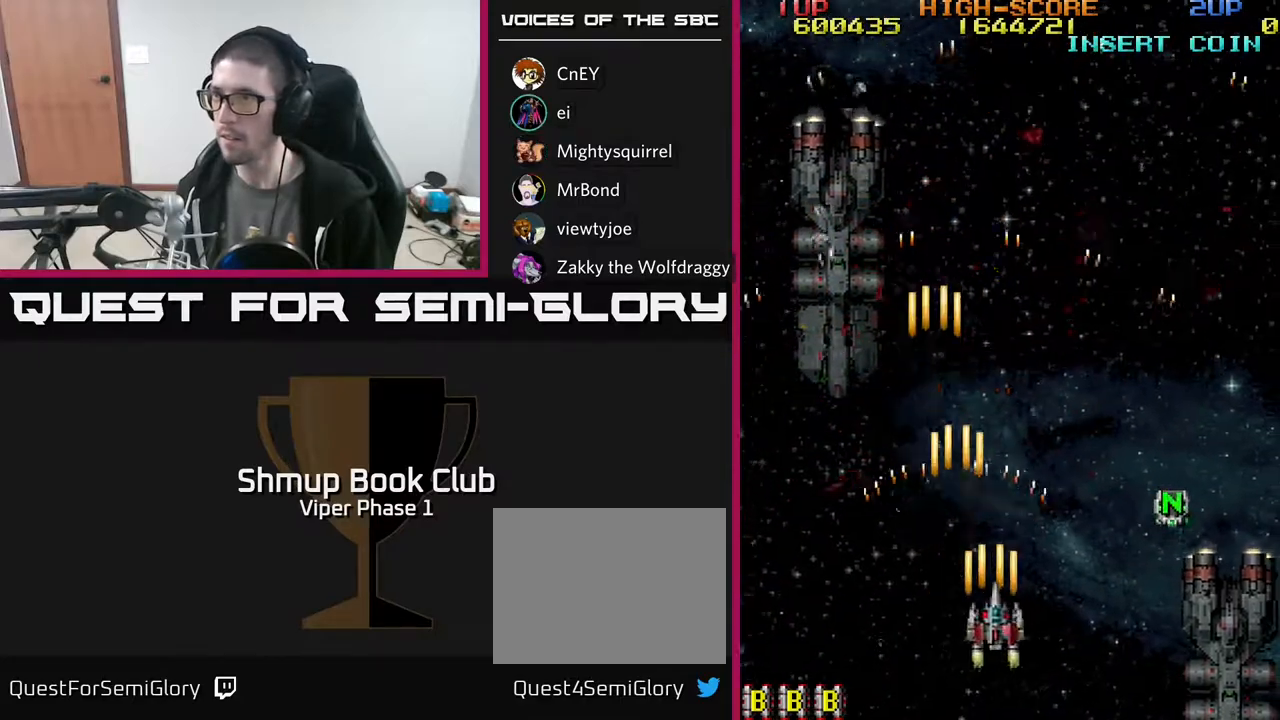
{"buttons": ["A", "DPAD_LEFT"], "left_stick": "center", "events": [[383, "DPAD_RIGHT", "up"], [417, "DPAD_LEFT", "down"]]}
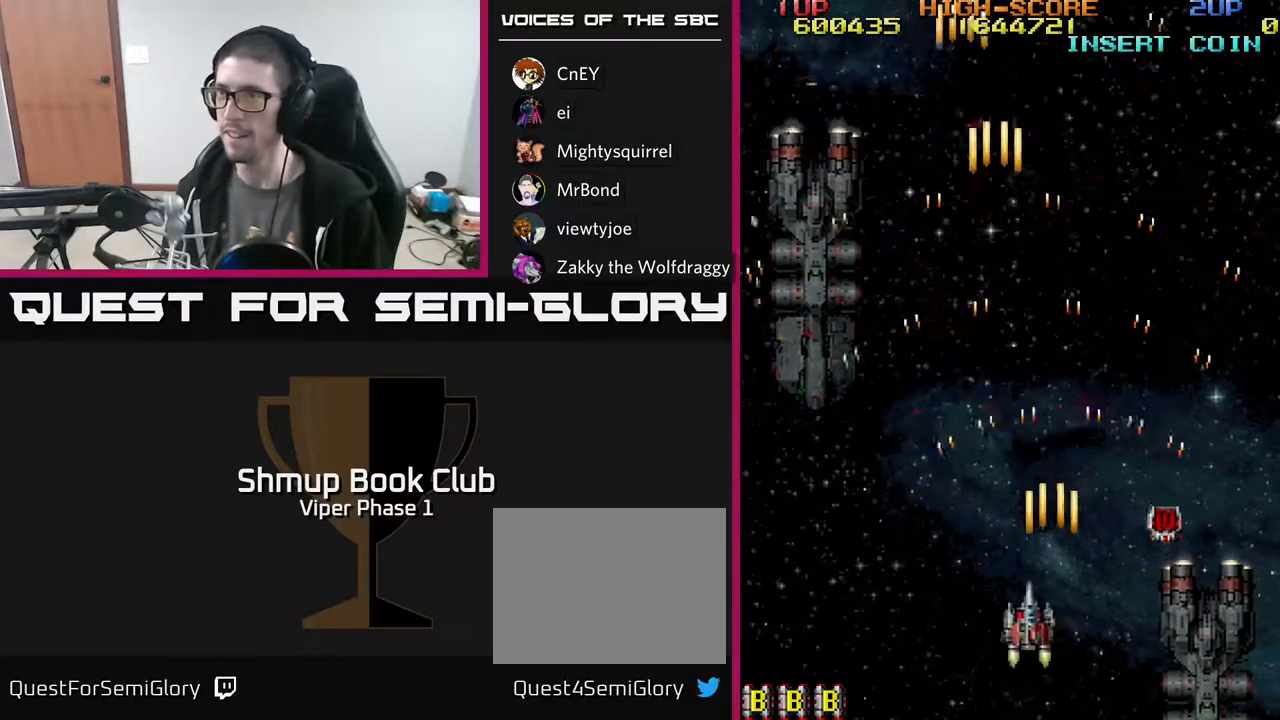
{"buttons": ["A", "DPAD_UP", "DPAD_RIGHT"], "left_stick": "center", "events": [[333, "DPAD_LEFT", "up"], [333, "DPAD_RIGHT", "down"], [350, "DPAD_UP", "down"]]}
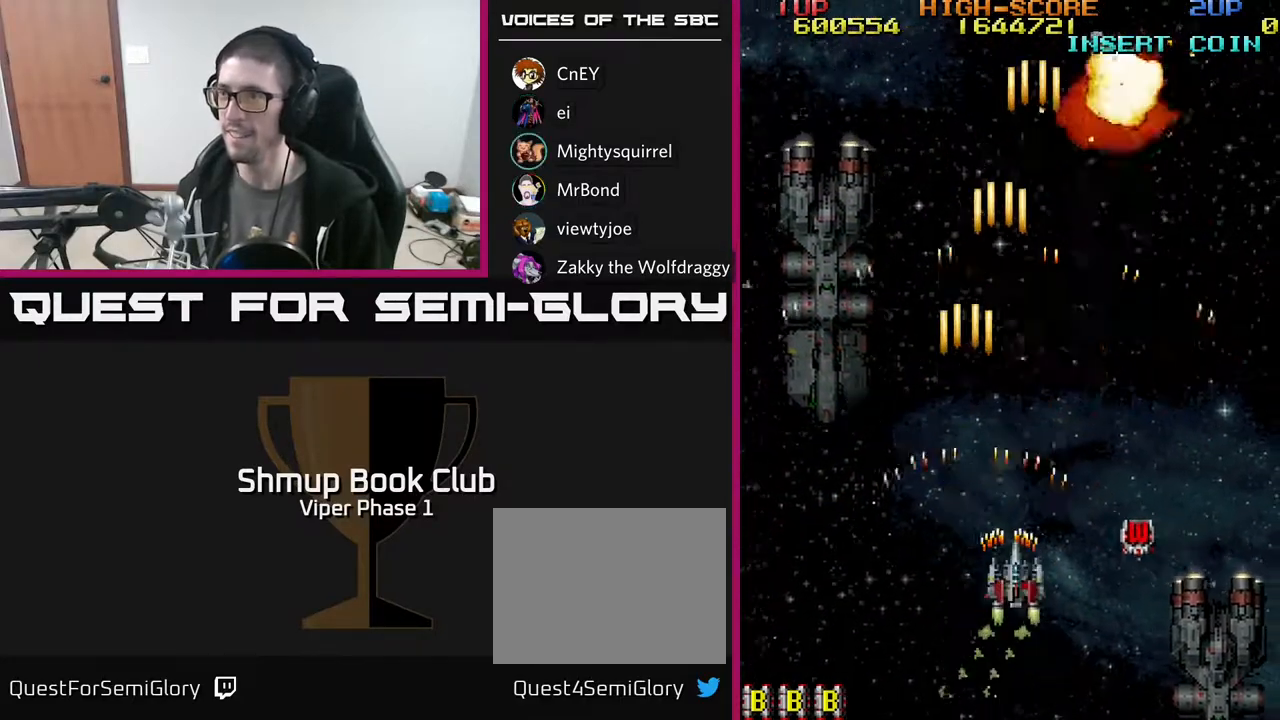
{"buttons": ["A", "DPAD_LEFT"], "left_stick": "center", "events": [[283, "DPAD_UP", "up"], [333, "DPAD_RIGHT", "up"], [383, "DPAD_LEFT", "down"]]}
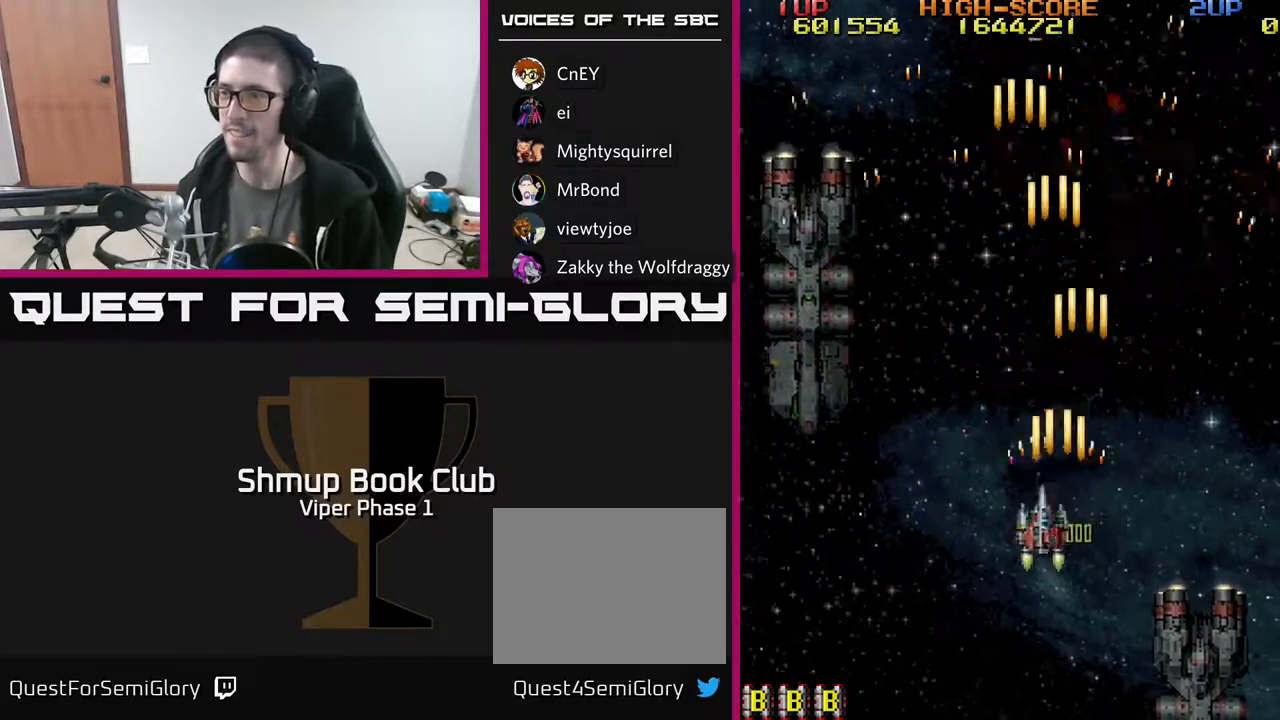
{"buttons": ["A", "DPAD_DOWN", "DPAD_LEFT"], "left_stick": "center", "events": [[300, "DPAD_DOWN", "down"]]}
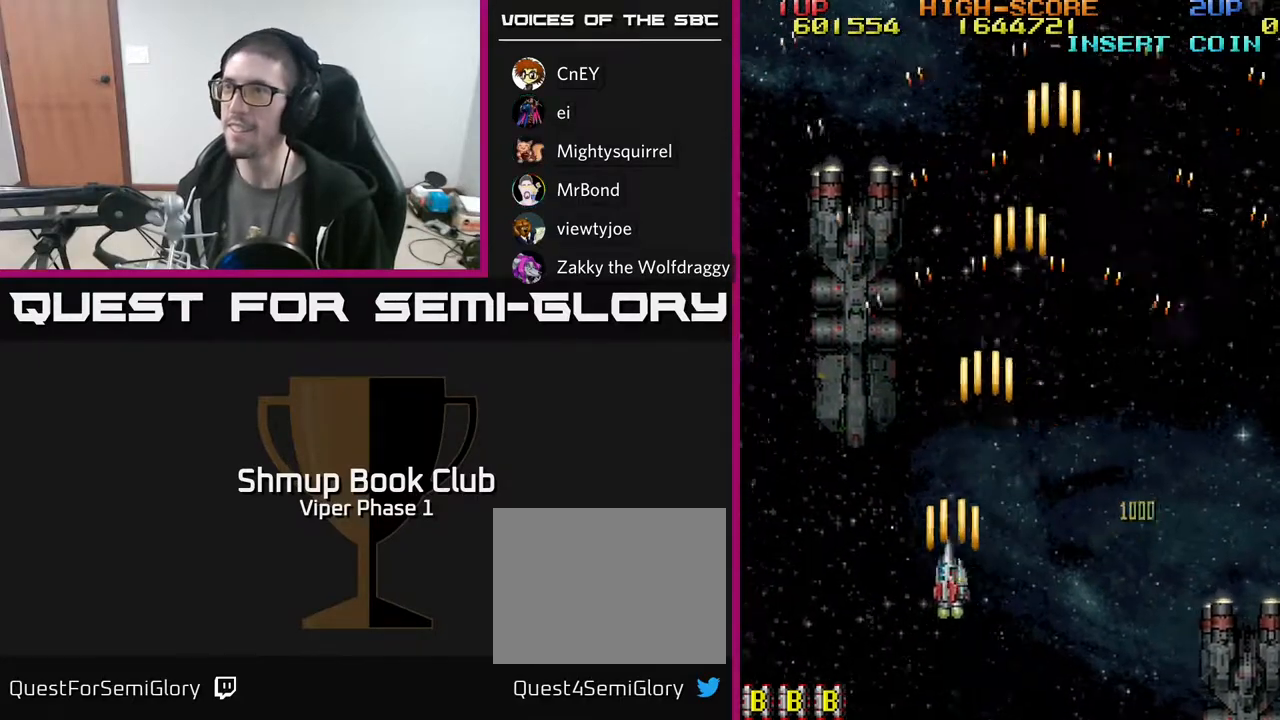
{"buttons": ["A", "DPAD_RIGHT"], "left_stick": "center", "events": [[317, "DPAD_LEFT", "up"], [383, "DPAD_RIGHT", "down"], [450, "DPAD_DOWN", "up"]]}
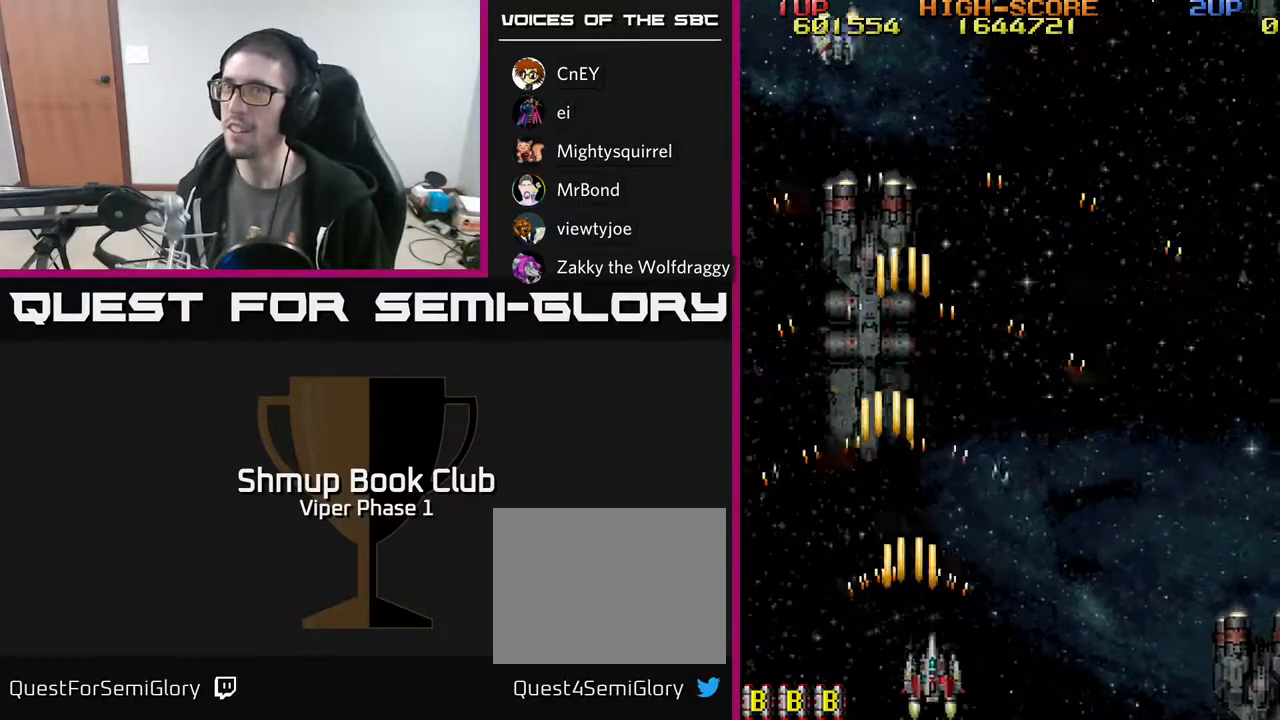
{"buttons": ["A", "DPAD_RIGHT"], "left_stick": "center", "events": []}
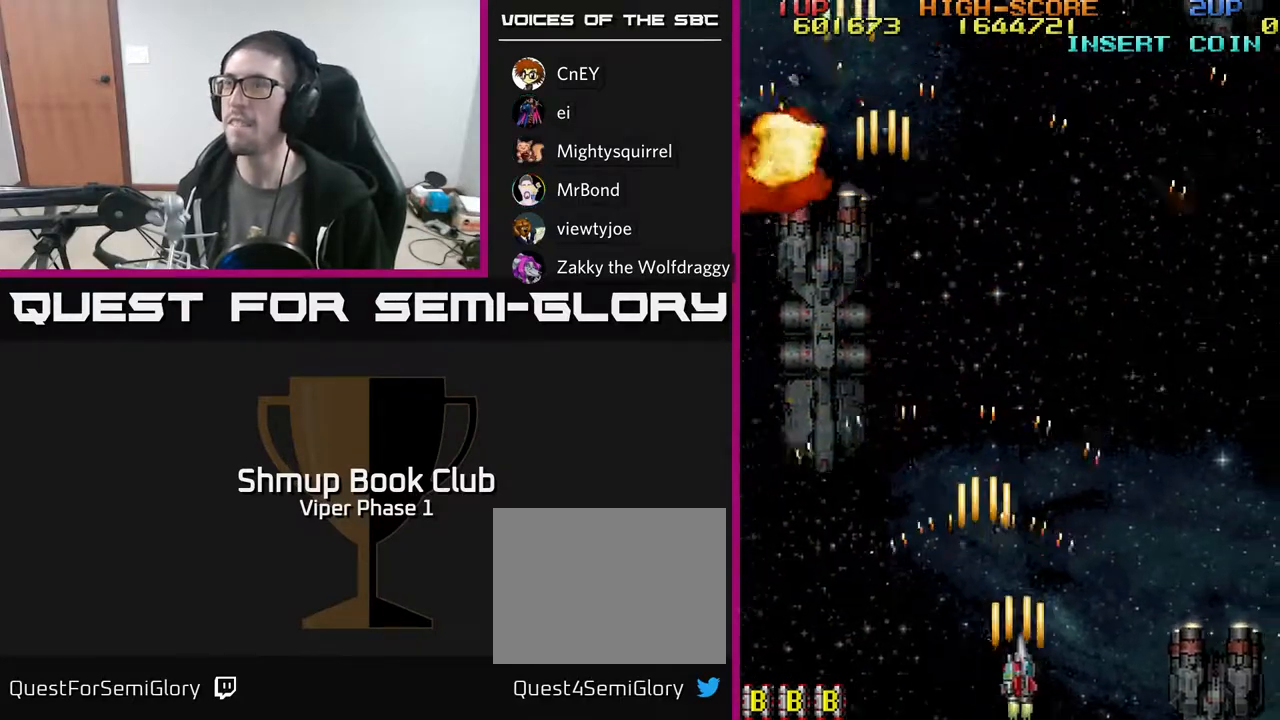
{"buttons": ["A", "DPAD_LEFT"], "left_stick": "center", "events": [[283, "DPAD_RIGHT", "up"], [317, "DPAD_LEFT", "down"]]}
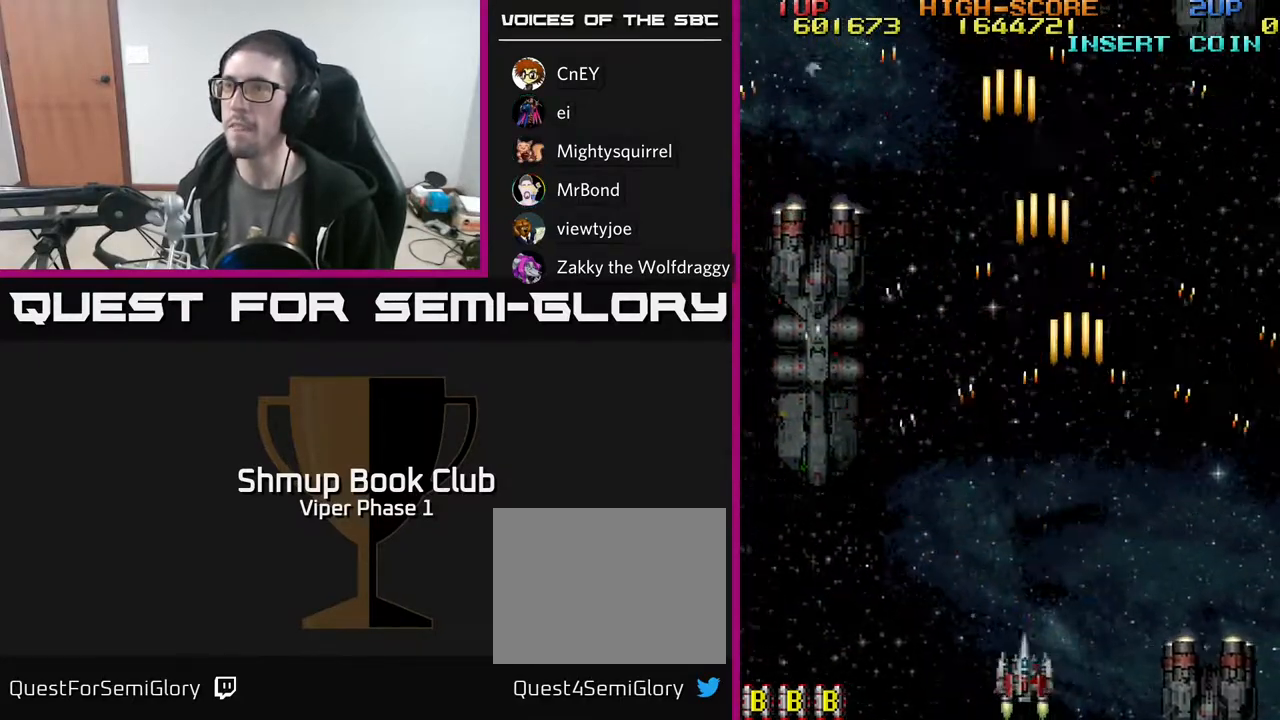
{"buttons": ["DPAD_UP", "DPAD_RIGHT"], "left_stick": "center", "events": [[367, "DPAD_UP", "down"], [383, "DPAD_LEFT", "up"], [417, "A", "up"], [467, "DPAD_RIGHT", "down"]]}
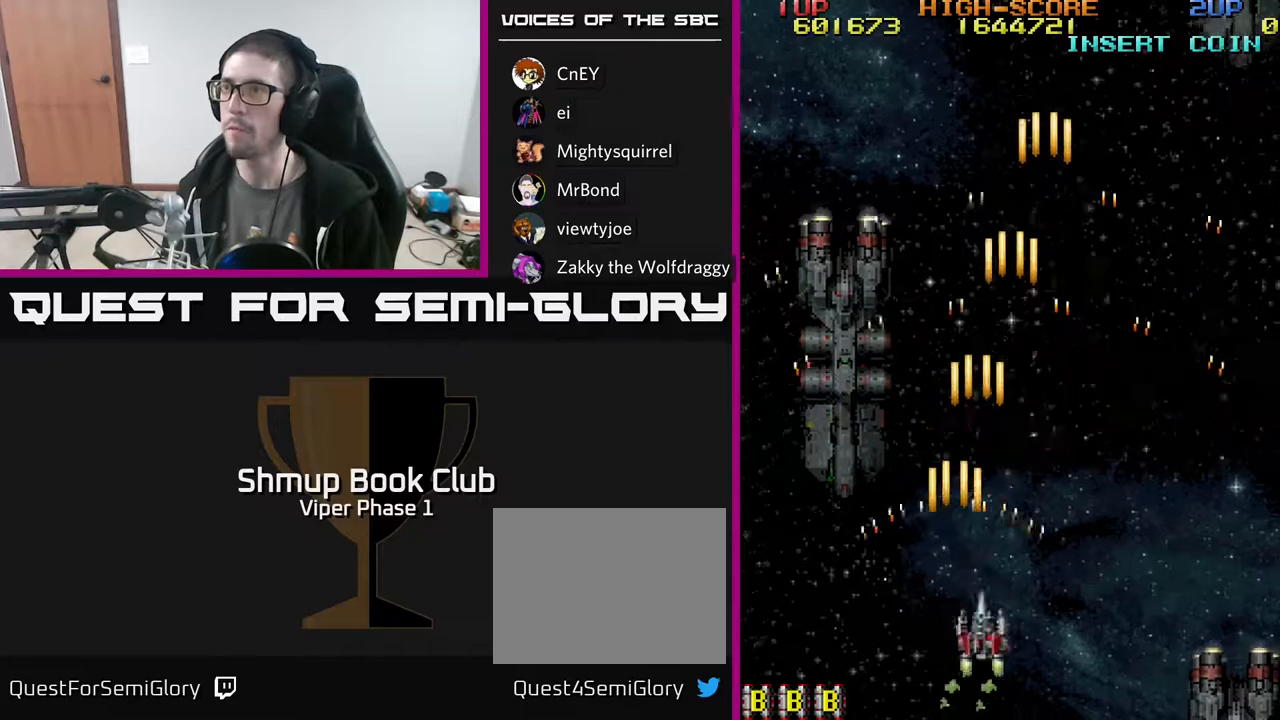
{"buttons": ["A", "DPAD_LEFT"], "left_stick": "center", "events": [[167, "DPAD_RIGHT", "up"], [450, "DPAD_LEFT", "down"], [467, "DPAD_UP", "up"], [500, "A", "down"]]}
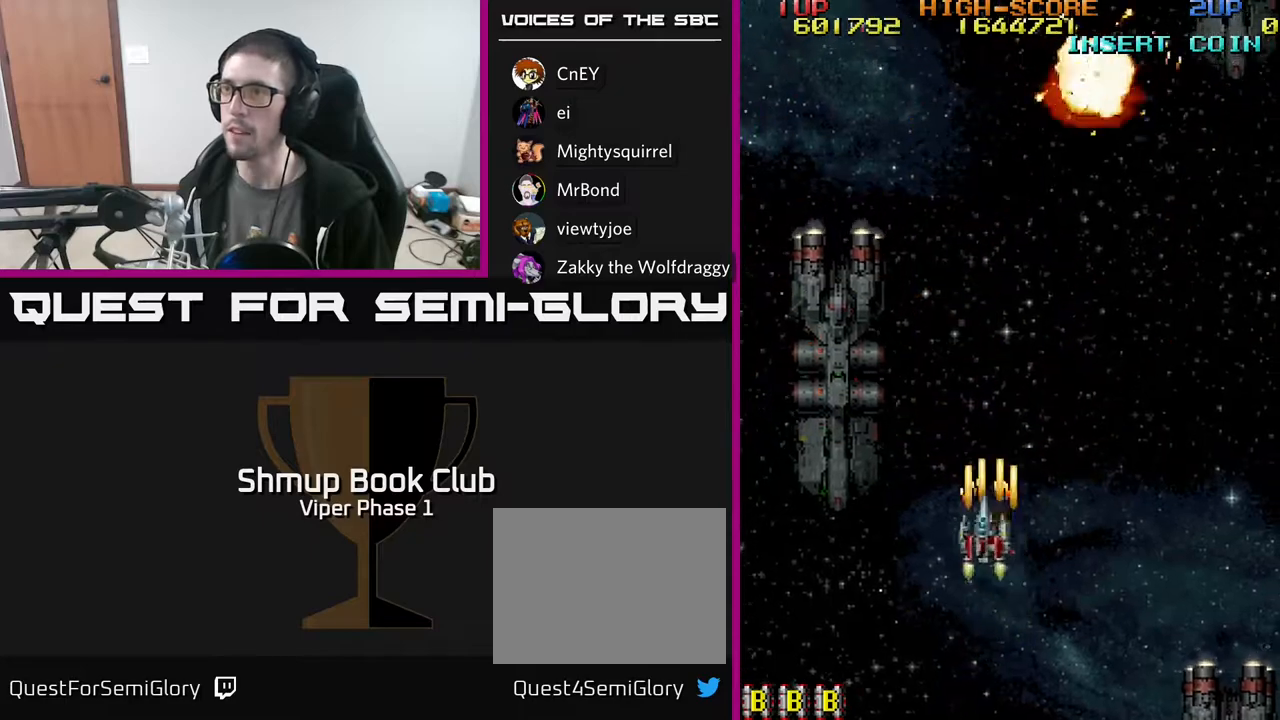
{"buttons": ["A", "DPAD_DOWN", "DPAD_RIGHT"], "left_stick": "center", "events": [[150, "DPAD_DOWN", "down"], [183, "DPAD_LEFT", "up"], [317, "DPAD_RIGHT", "down"]]}
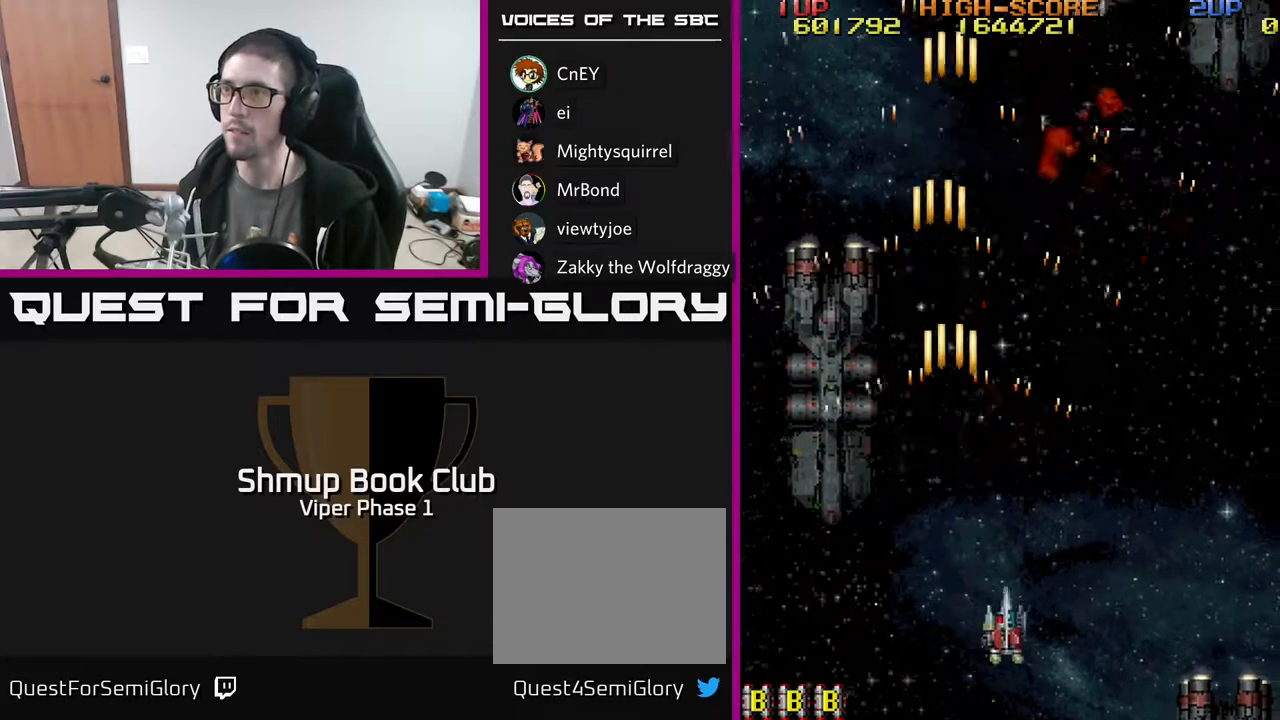
{"buttons": ["DPAD_UP"], "left_stick": "center", "events": [[50, "A", "up"], [200, "DPAD_RIGHT", "up"], [233, "DPAD_DOWN", "up"], [267, "DPAD_LEFT", "down"], [383, "DPAD_UP", "down"], [400, "DPAD_LEFT", "up"]]}
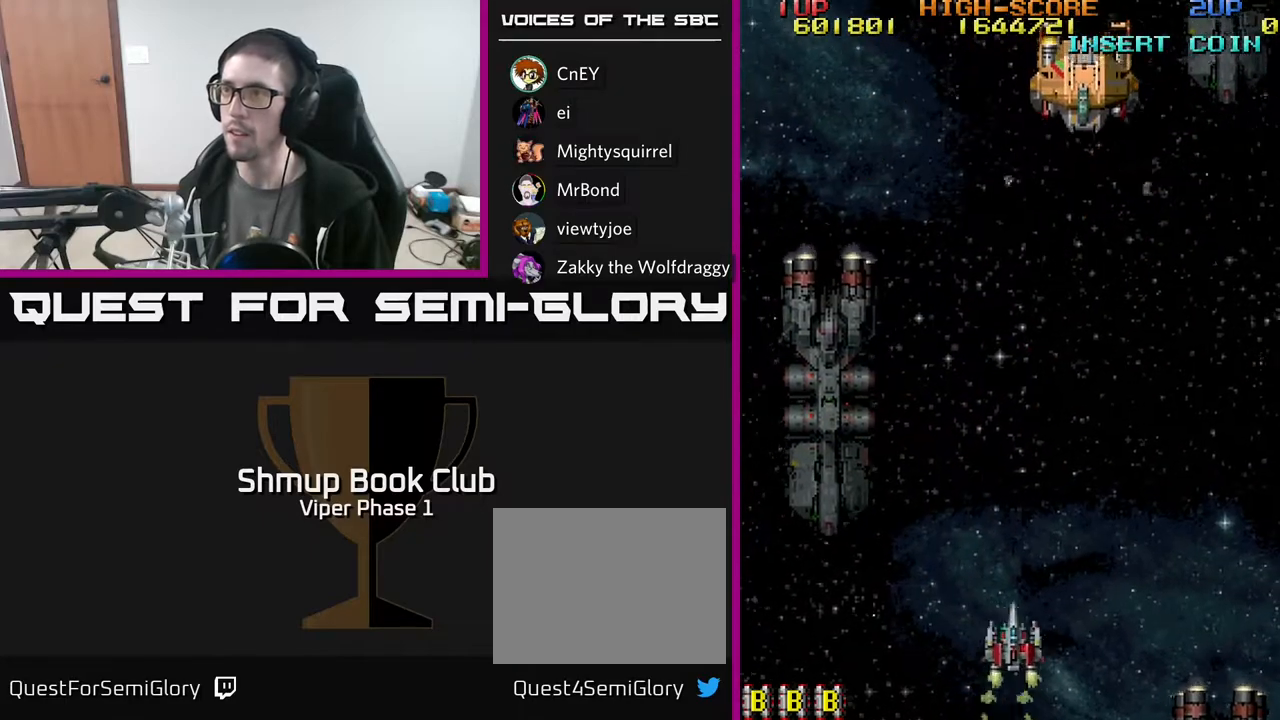
{"buttons": ["A", "DPAD_UP"], "left_stick": "center", "events": [[17, "DPAD_RIGHT", "down"], [117, "A", "down"], [233, "DPAD_RIGHT", "up"]]}
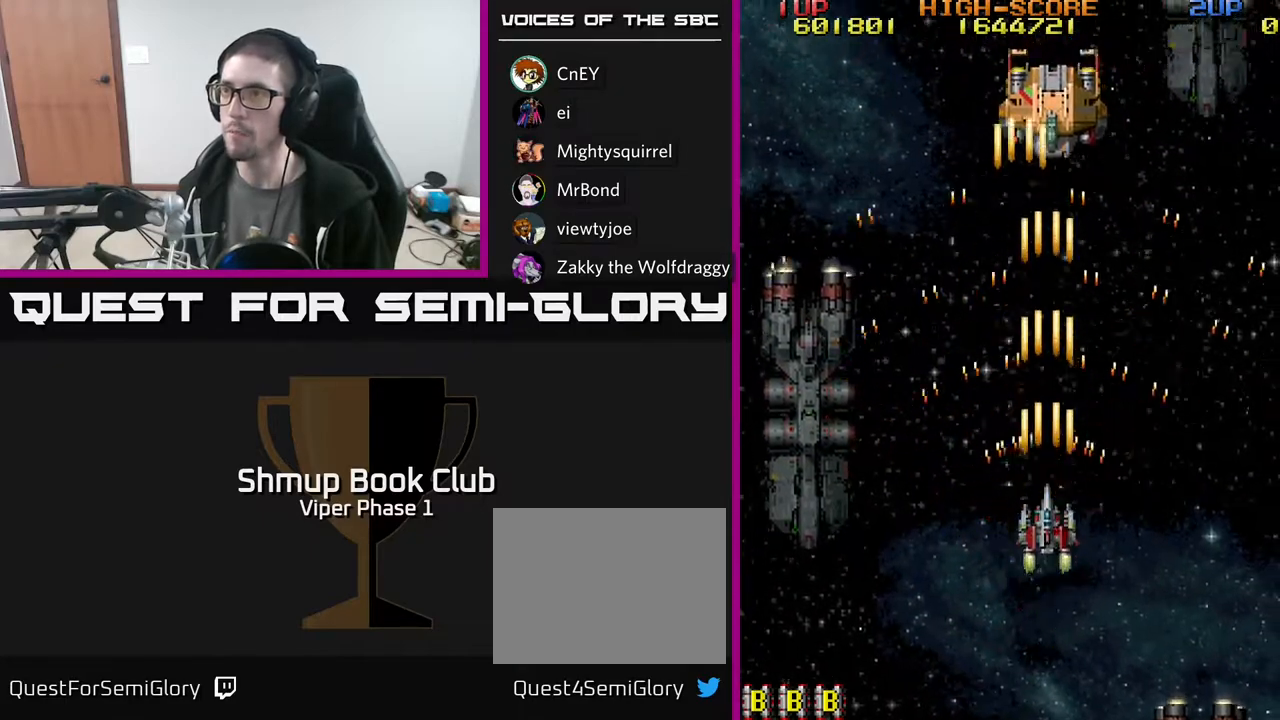
{"buttons": ["A", "DPAD_UP", "DPAD_LEFT"], "left_stick": "center", "events": [[433, "DPAD_LEFT", "down"]]}
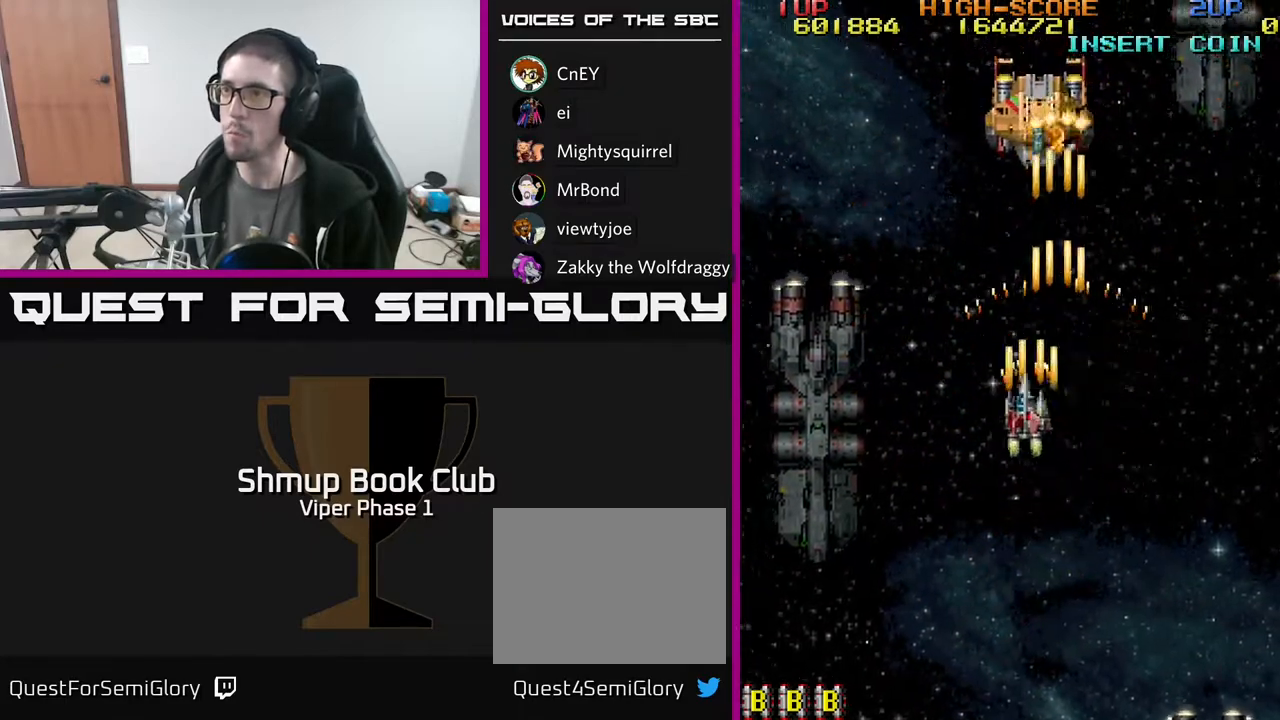
{"buttons": ["A", "DPAD_DOWN"], "left_stick": "center", "events": [[50, "DPAD_LEFT", "up"], [350, "DPAD_LEFT", "down"], [400, "DPAD_UP", "up"], [450, "DPAD_DOWN", "down"], [500, "DPAD_LEFT", "up"]]}
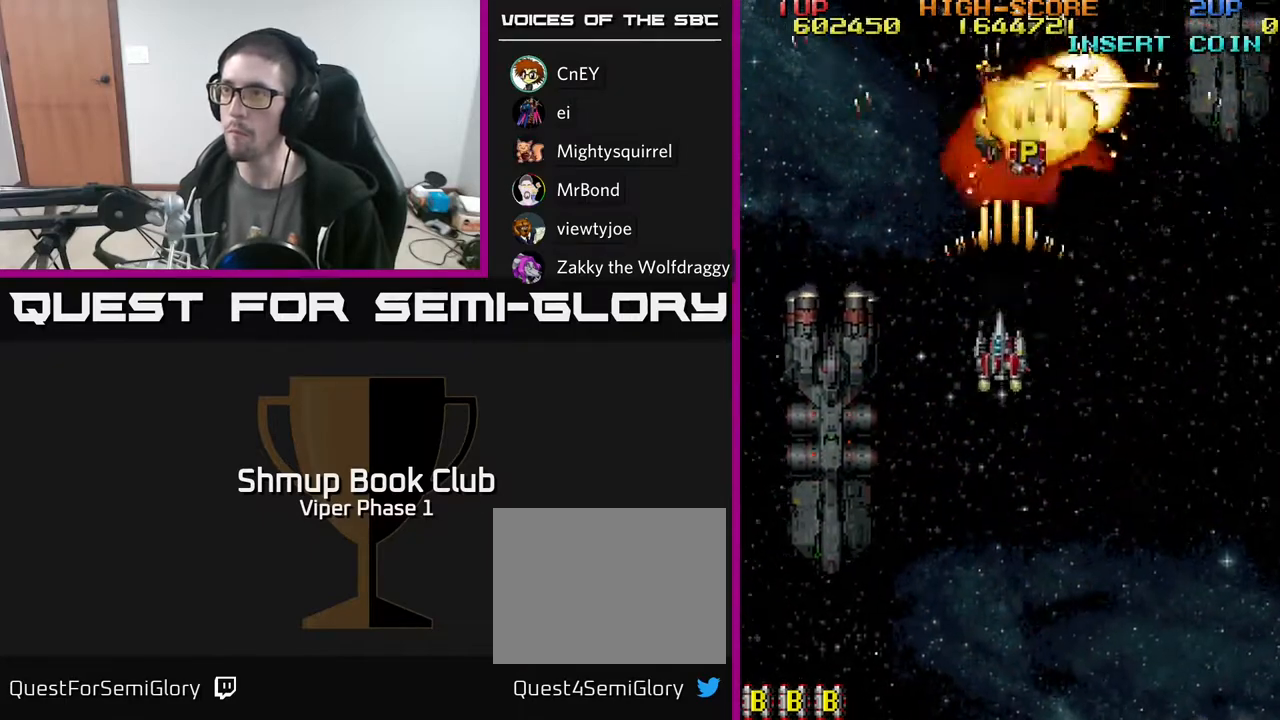
{"buttons": ["DPAD_UP", "DPAD_LEFT"], "left_stick": "center", "events": [[100, "A", "up"], [117, "DPAD_RIGHT", "down"], [183, "DPAD_DOWN", "up"], [217, "DPAD_RIGHT", "up"], [217, "DPAD_UP", "down"], [500, "DPAD_LEFT", "down"]]}
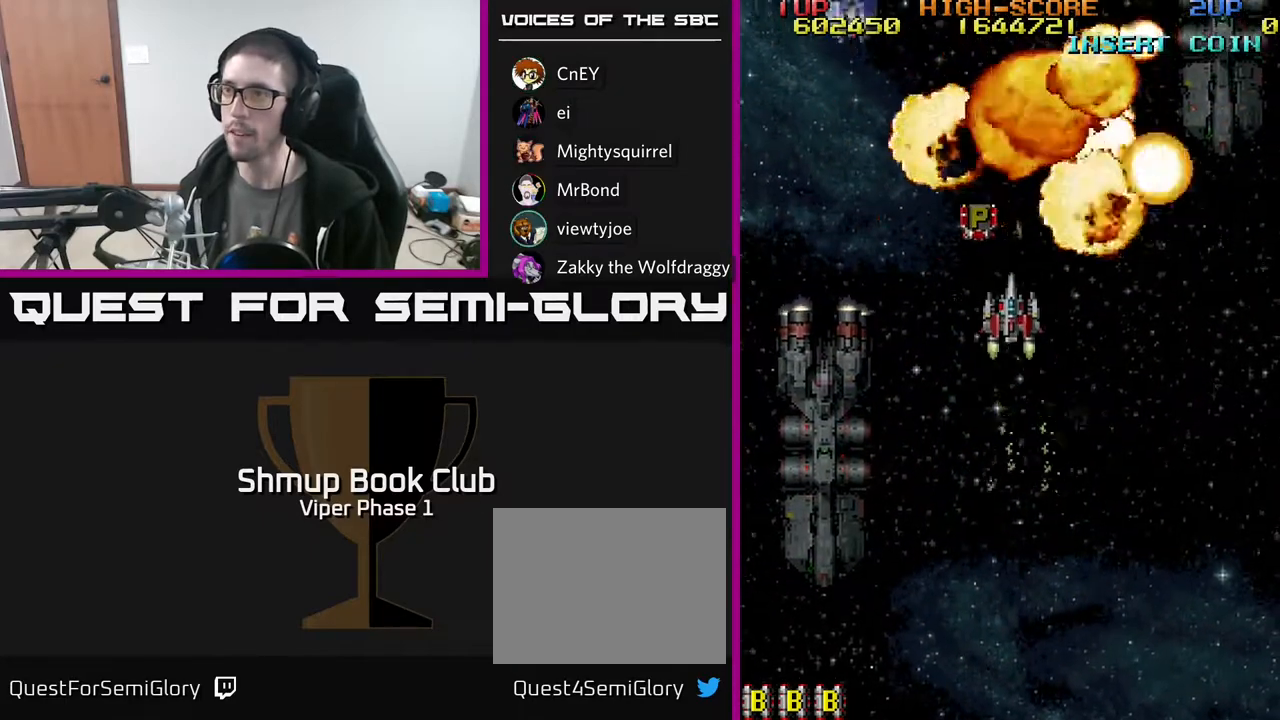
{"buttons": ["A", "DPAD_DOWN", "DPAD_LEFT"], "left_stick": "center", "events": [[200, "DPAD_LEFT", "up"], [283, "DPAD_UP", "up"], [317, "DPAD_DOWN", "down"], [367, "A", "down"], [433, "DPAD_LEFT", "down"]]}
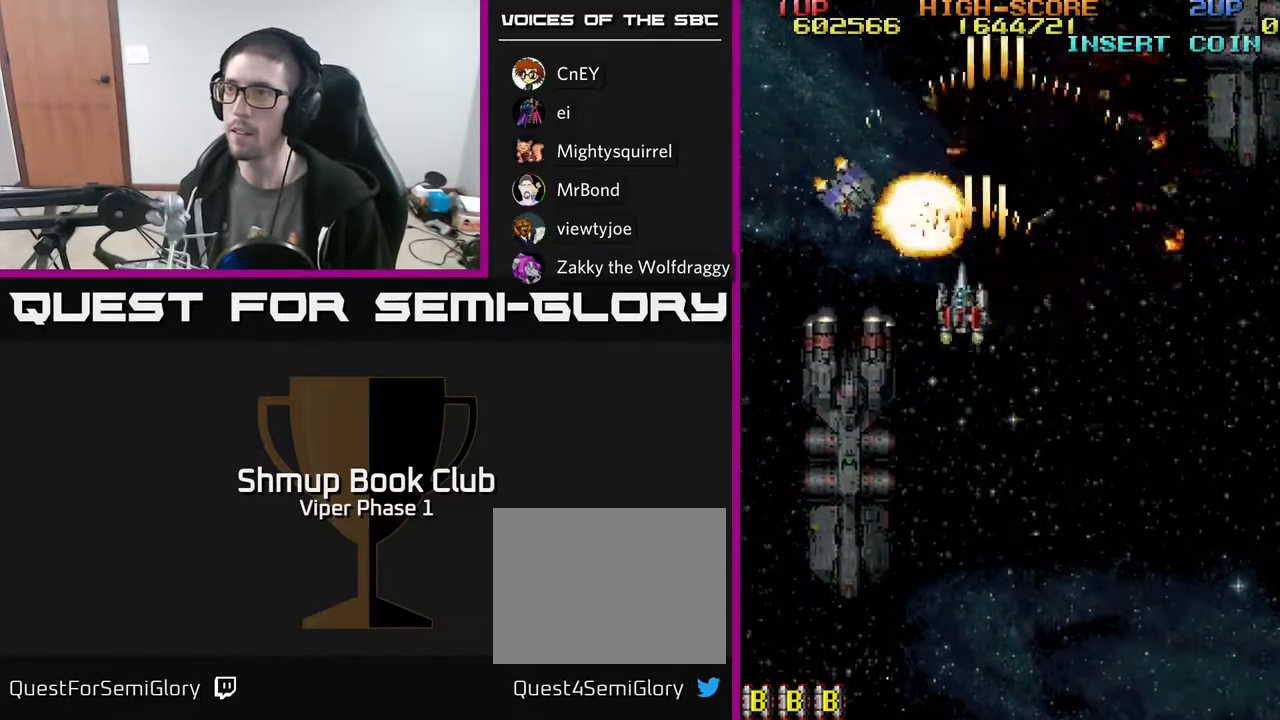
{"buttons": ["DPAD_DOWN", "DPAD_RIGHT"], "left_stick": "center", "events": [[217, "DPAD_LEFT", "up"], [300, "DPAD_RIGHT", "down"], [450, "A", "up"]]}
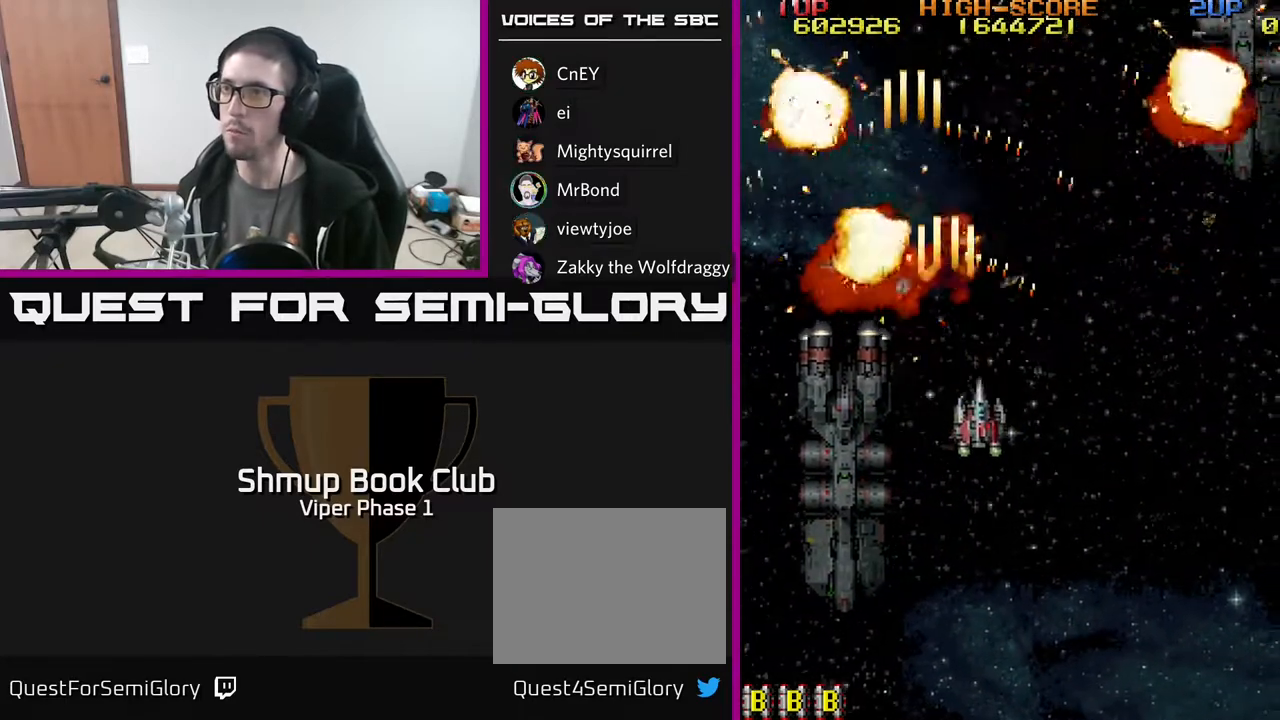
{"buttons": ["DPAD_DOWN", "DPAD_RIGHT"], "left_stick": "center", "events": []}
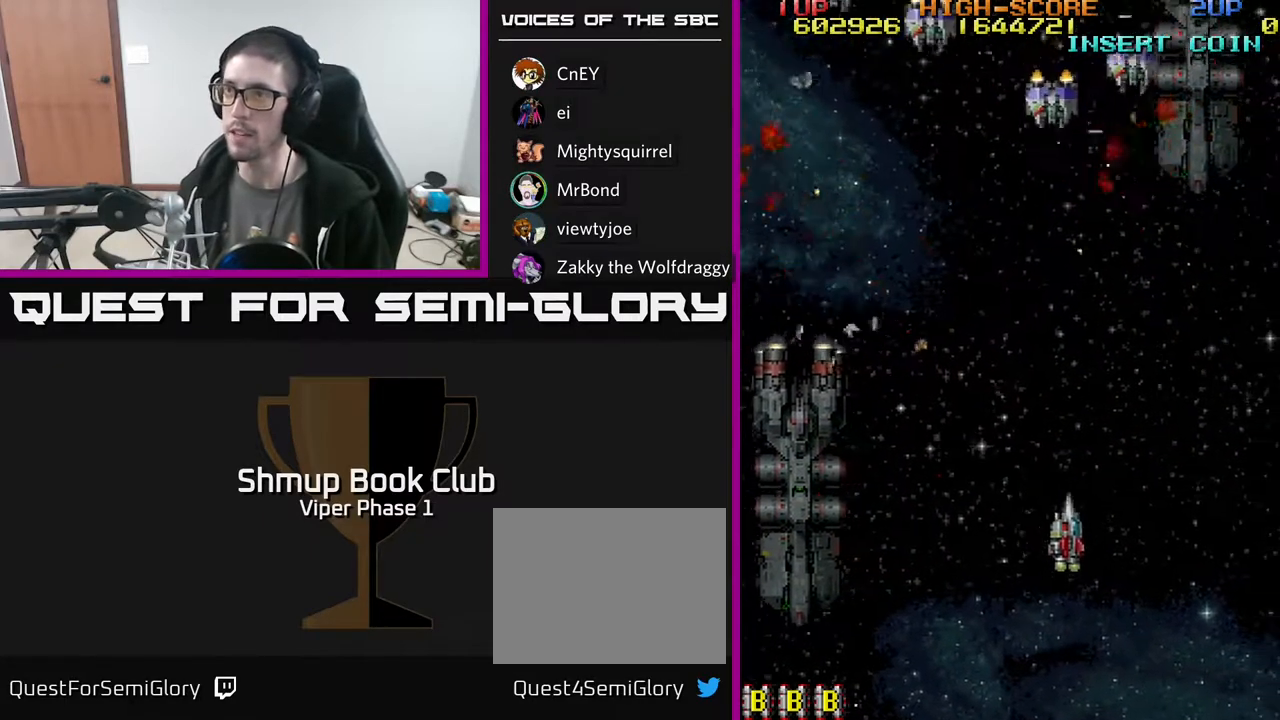
{"buttons": ["A", "DPAD_LEFT"], "left_stick": "center", "events": [[67, "DPAD_RIGHT", "up"], [117, "DPAD_LEFT", "down"], [133, "A", "down"], [317, "DPAD_DOWN", "up"]]}
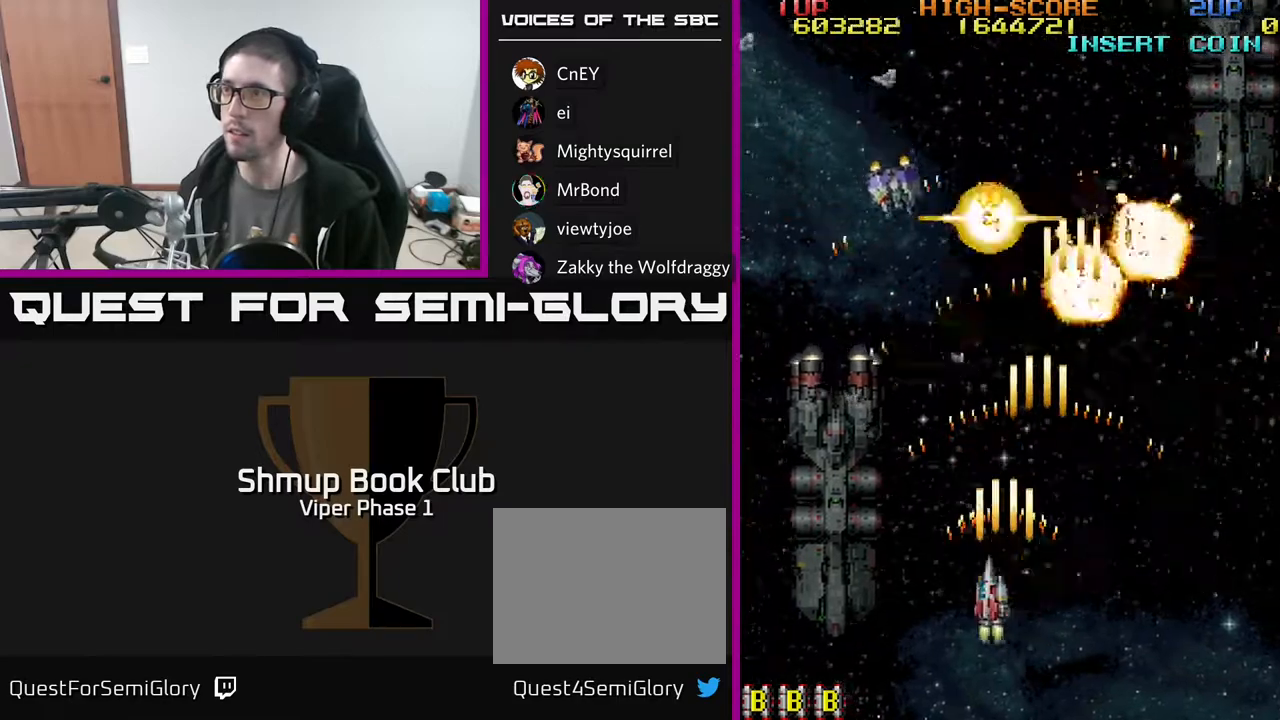
{"buttons": ["DPAD_RIGHT"], "left_stick": "center", "events": [[150, "DPAD_DOWN", "down"], [200, "DPAD_LEFT", "up"], [250, "DPAD_RIGHT", "down"], [283, "A", "up"], [350, "DPAD_DOWN", "up"]]}
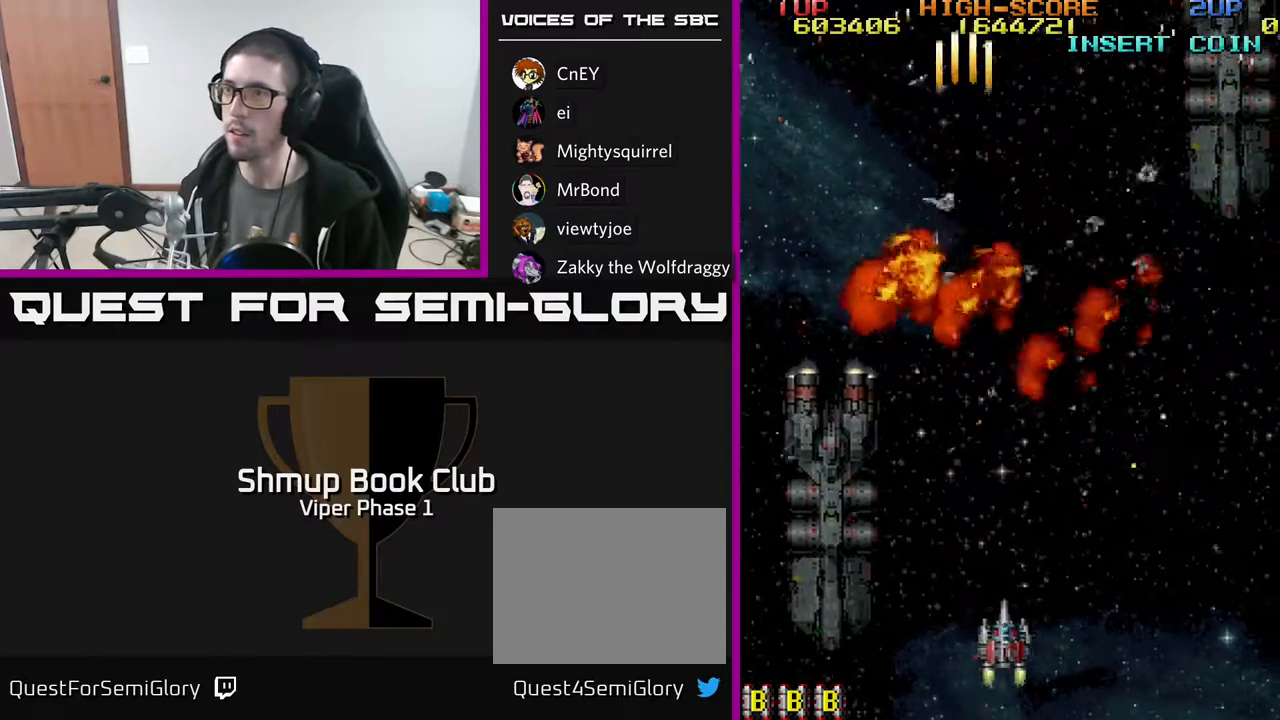
{"buttons": [], "left_stick": "center", "events": [[17, "DPAD_RIGHT", "up"], [167, "DPAD_LEFT", "down"], [167, "DPAD_UP", "down"], [383, "DPAD_LEFT", "up"], [400, "DPAD_UP", "up"]]}